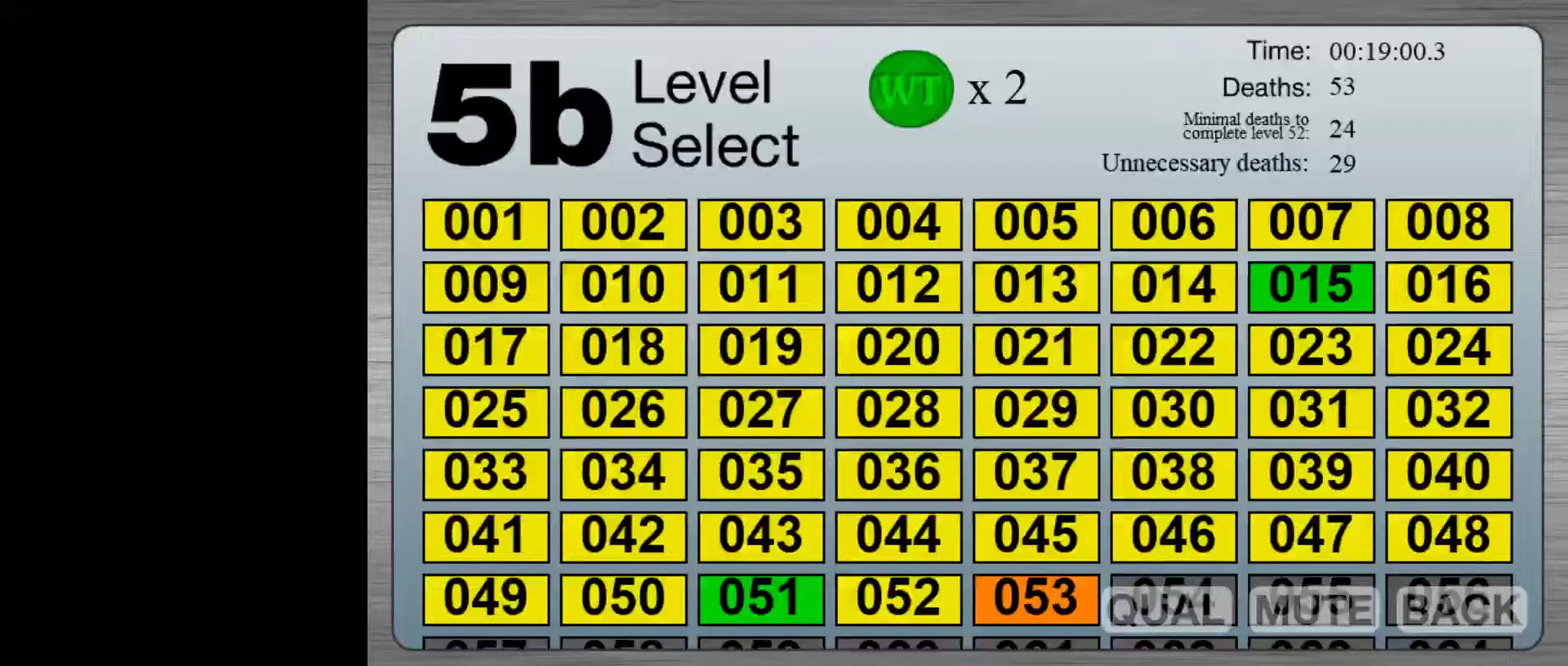
Gameplay with keyboard and mouse; each line is a JSON object with the keys and mouse buttons held at the frame after it. "events" lists presses ("down") and releases ("up") of "down", "left", "r", "return", "right", "space", "split", "up", "z" and "mouse_left" between this image and that frame as [ms after this image, input, new state], when the widget could be followed in between. "mouse_left" = the "left" button of the "mouse" list. No other keys are recorded. Mouse movement is not recorded. Key names are as the overlay labels them; some are game actions (e.g. jump) rather than physical keys.
{"keys": [], "mouse": [], "events": []}
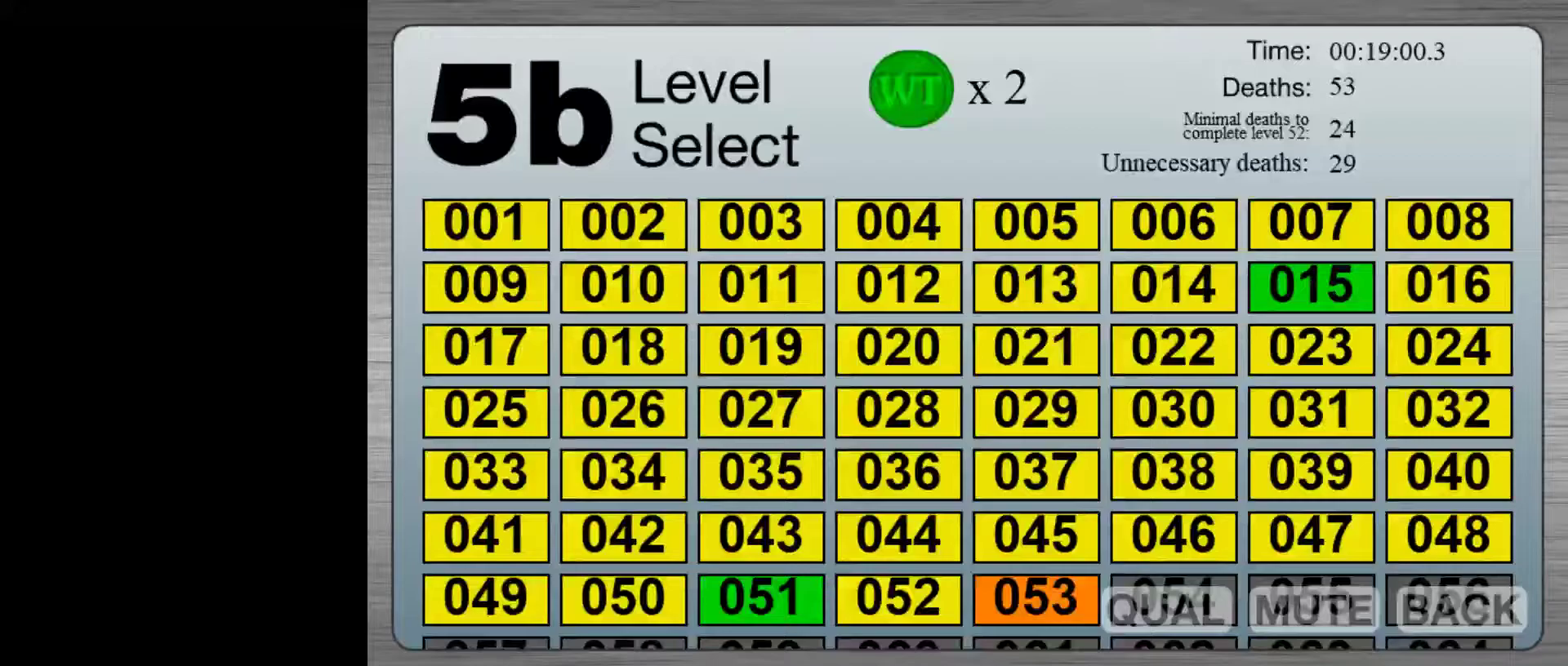
{"keys": [], "mouse": [], "events": []}
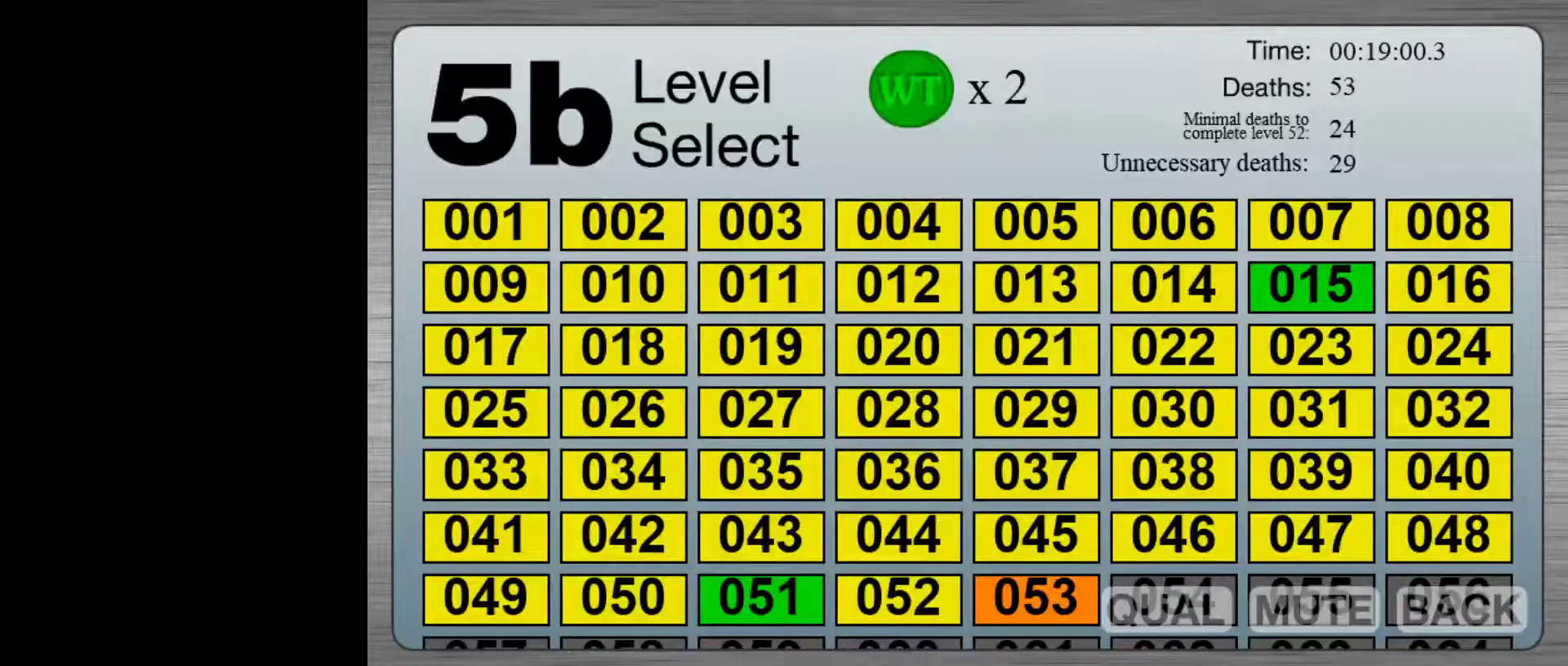
{"keys": [], "mouse": [], "events": [[150, "mouse_left", "down"], [250, "mouse_left", "up"]]}
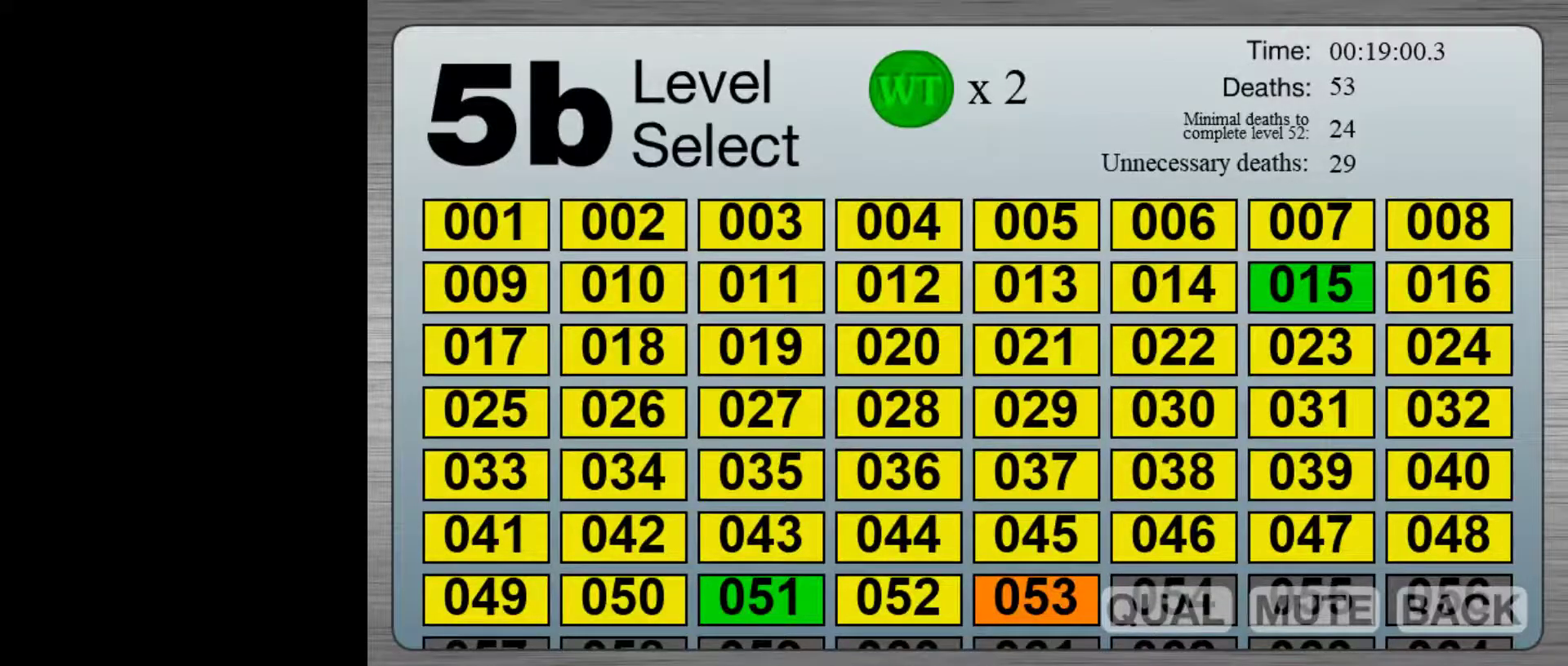
{"keys": [], "mouse": [], "events": []}
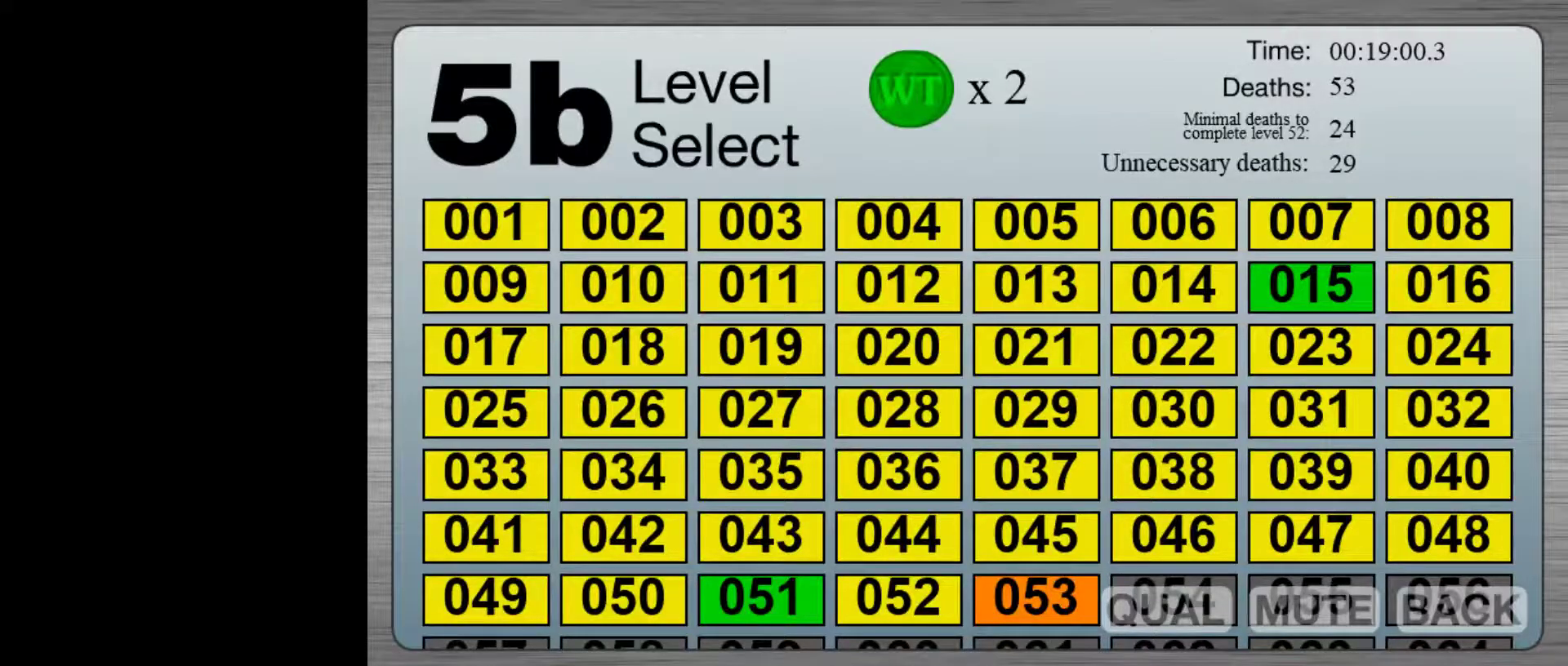
{"keys": [], "mouse": [], "events": []}
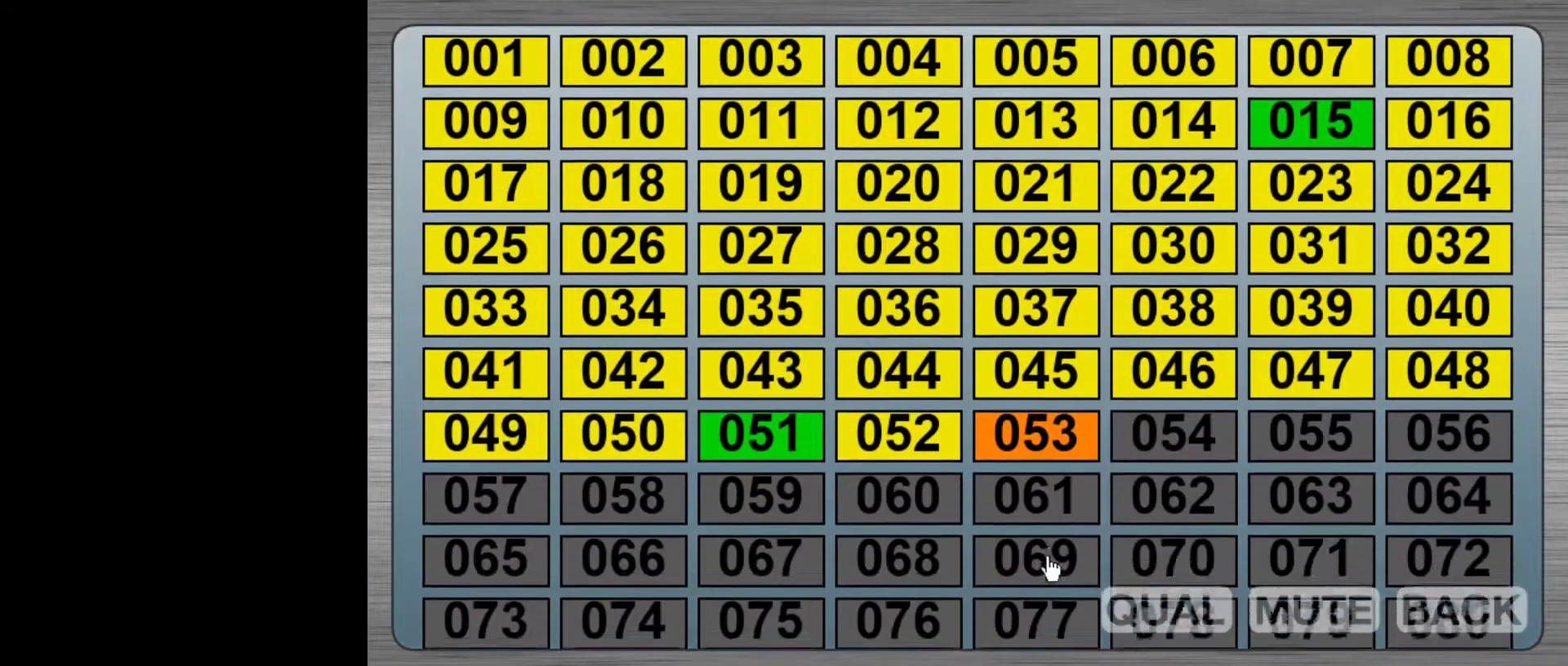
{"keys": [], "mouse": [], "events": []}
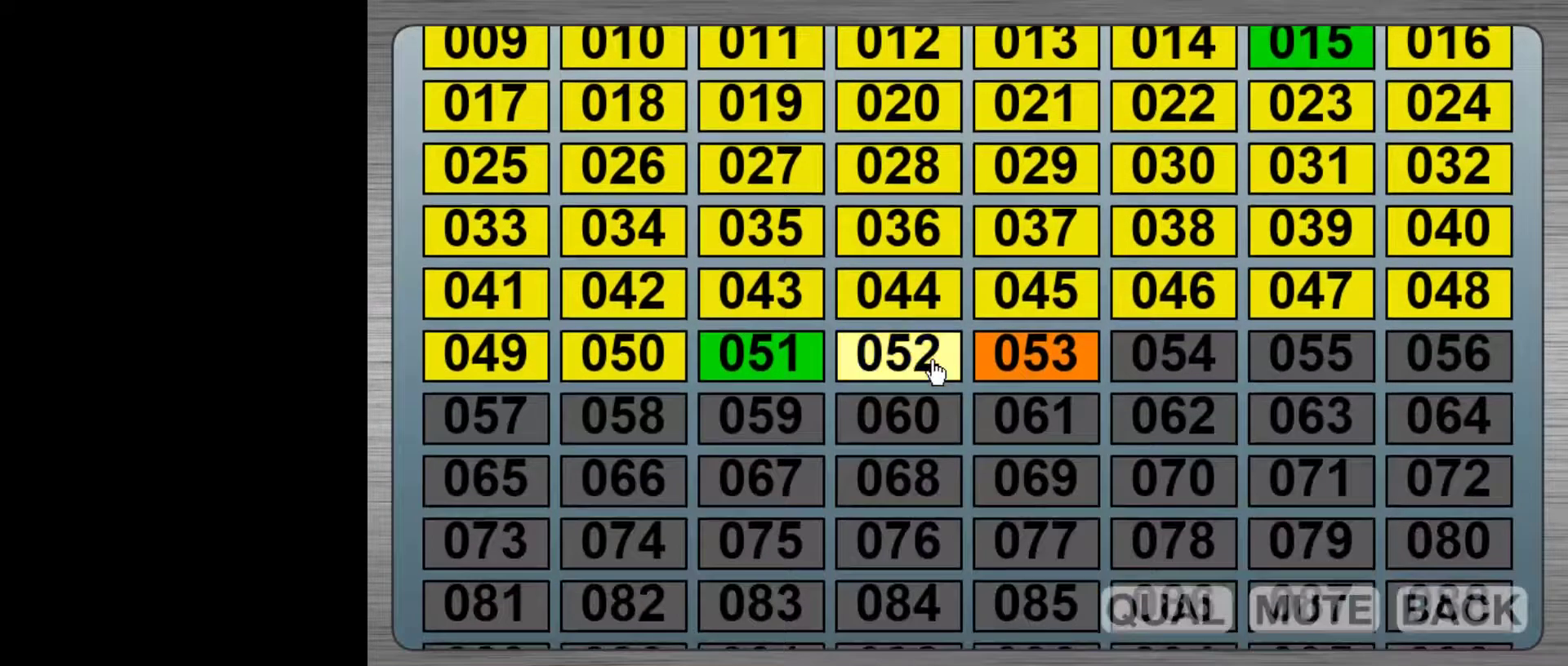
{"keys": [], "mouse": [], "events": [[167, "mouse_left", "down"], [267, "mouse_left", "up"]]}
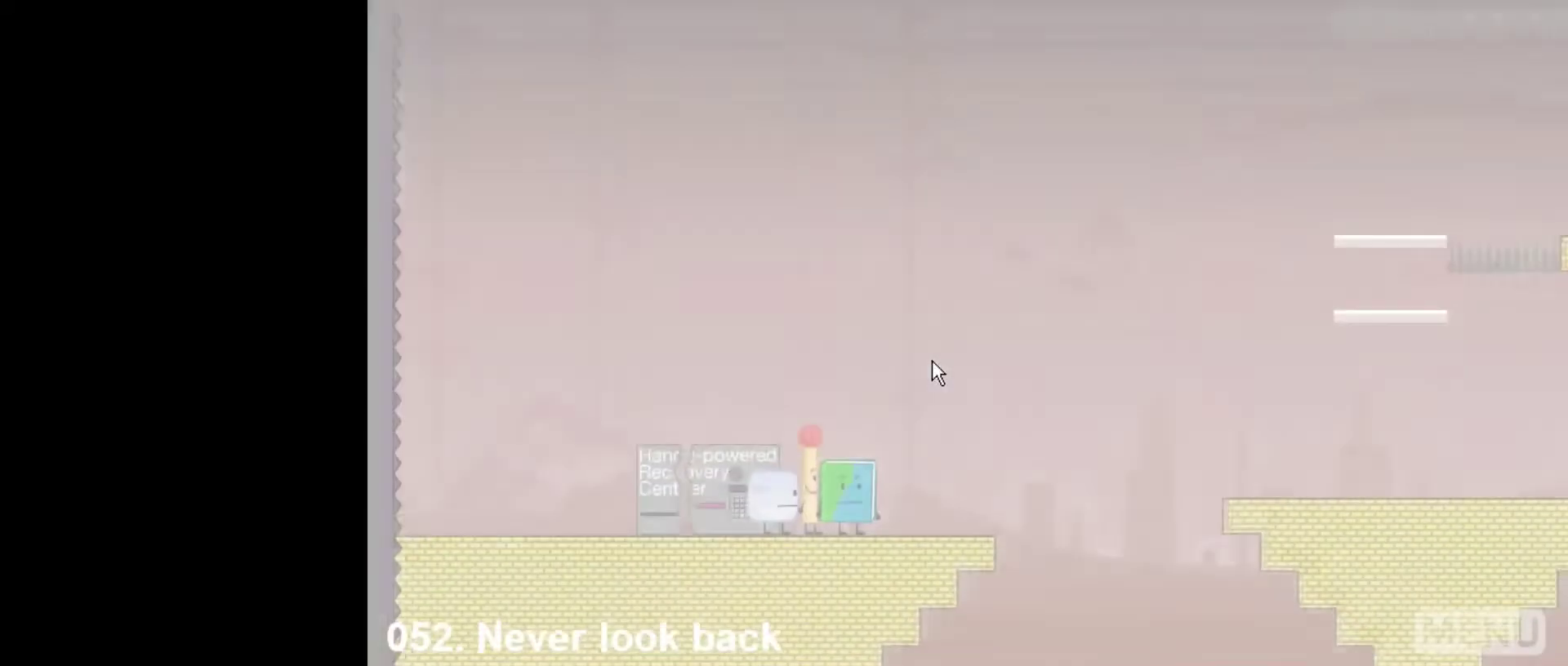
{"keys": [], "mouse": [], "events": [[33, "mouse_left", "down"], [83, "mouse_left", "up"]]}
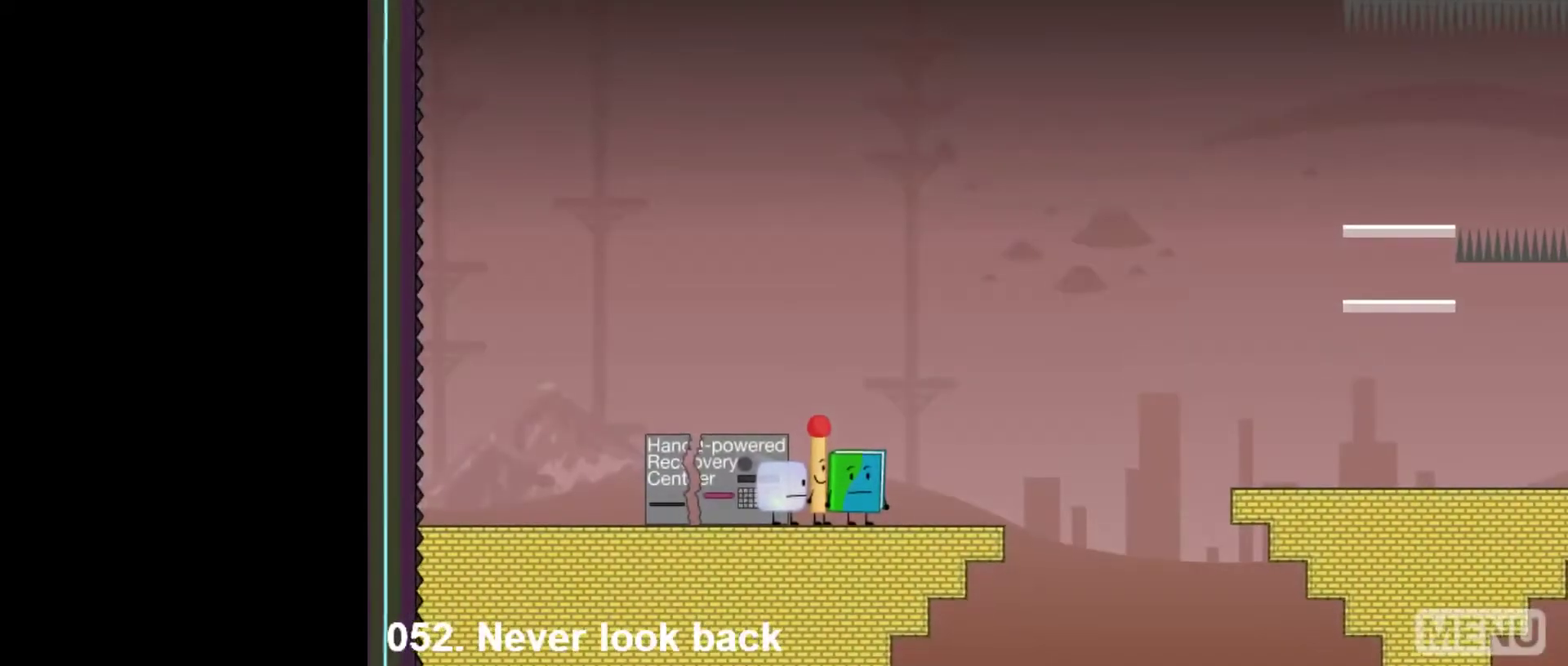
{"keys": [], "mouse": [], "events": []}
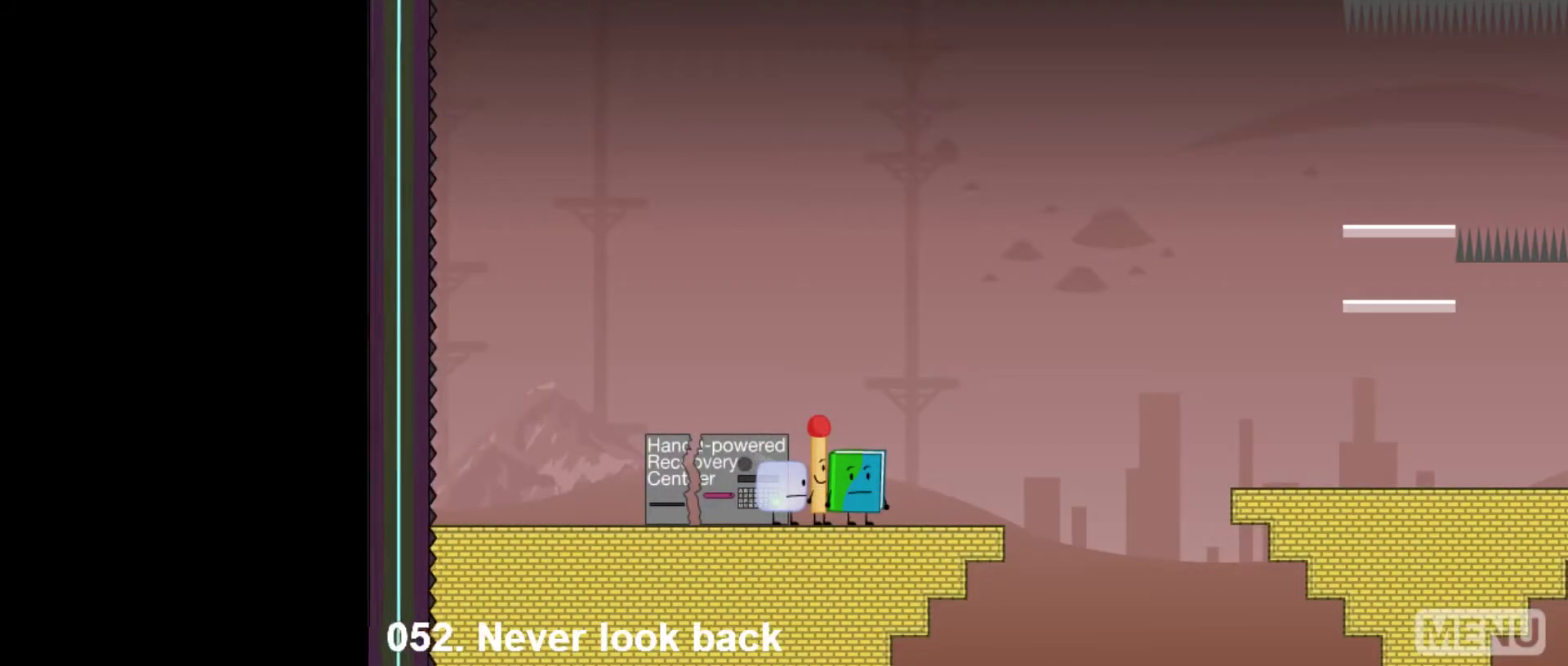
{"keys": [], "mouse": [], "events": []}
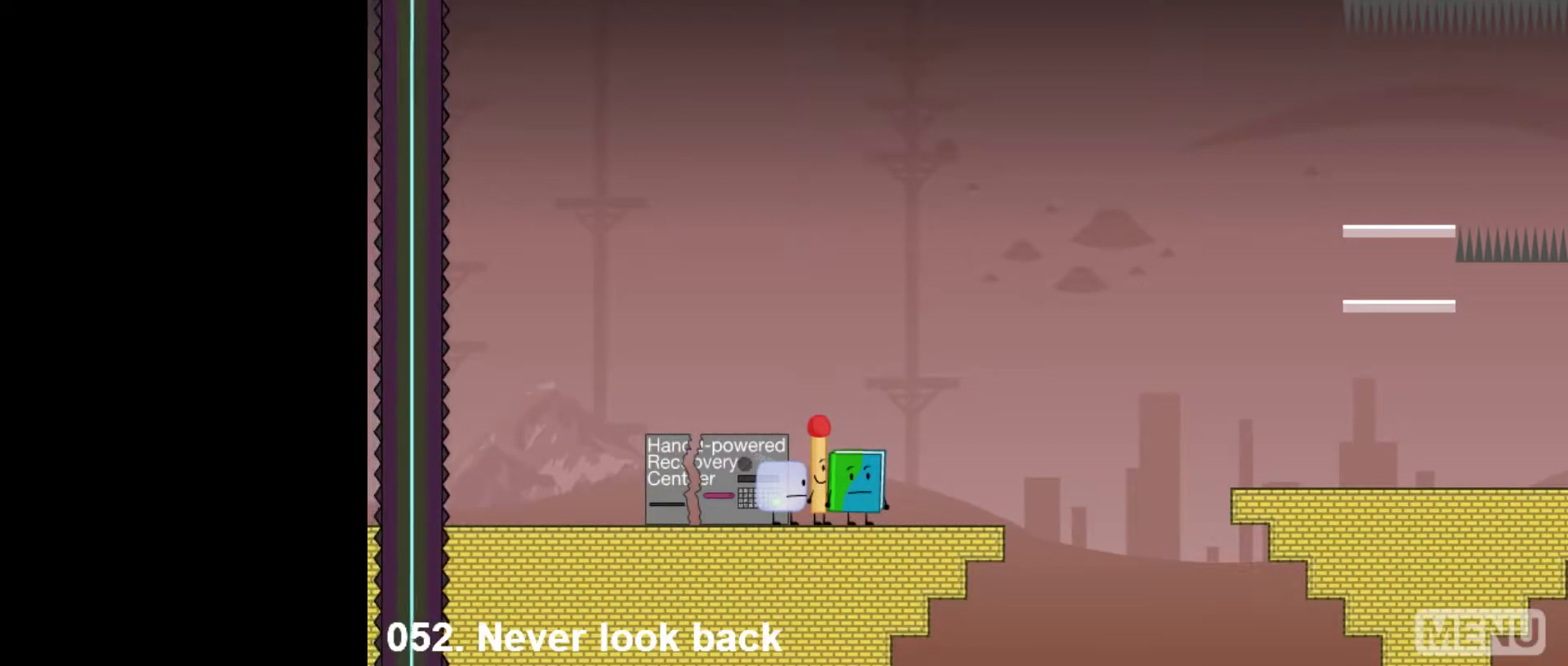
{"keys": ["left"], "mouse": [], "events": [[83, "r", "down"], [133, "left", "down"], [233, "r", "up"]]}
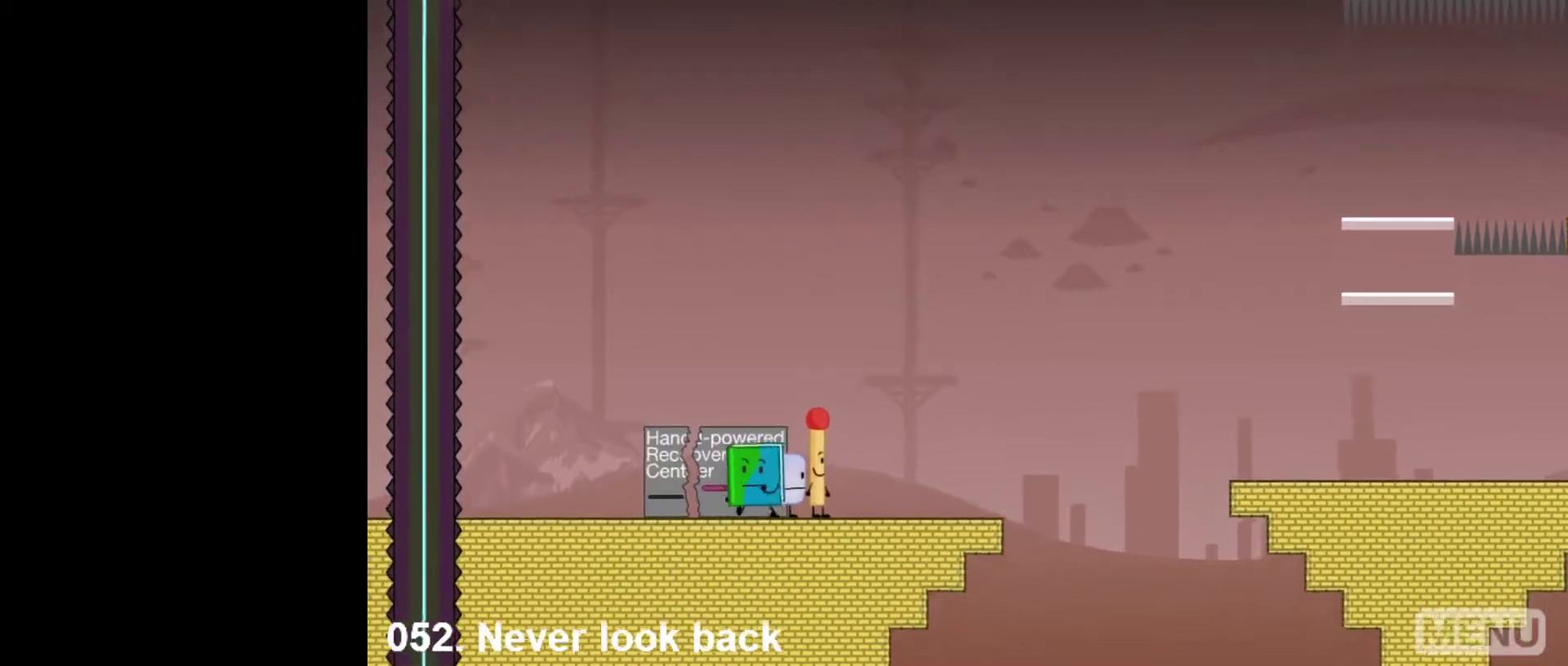
{"keys": ["left"], "mouse": [], "events": []}
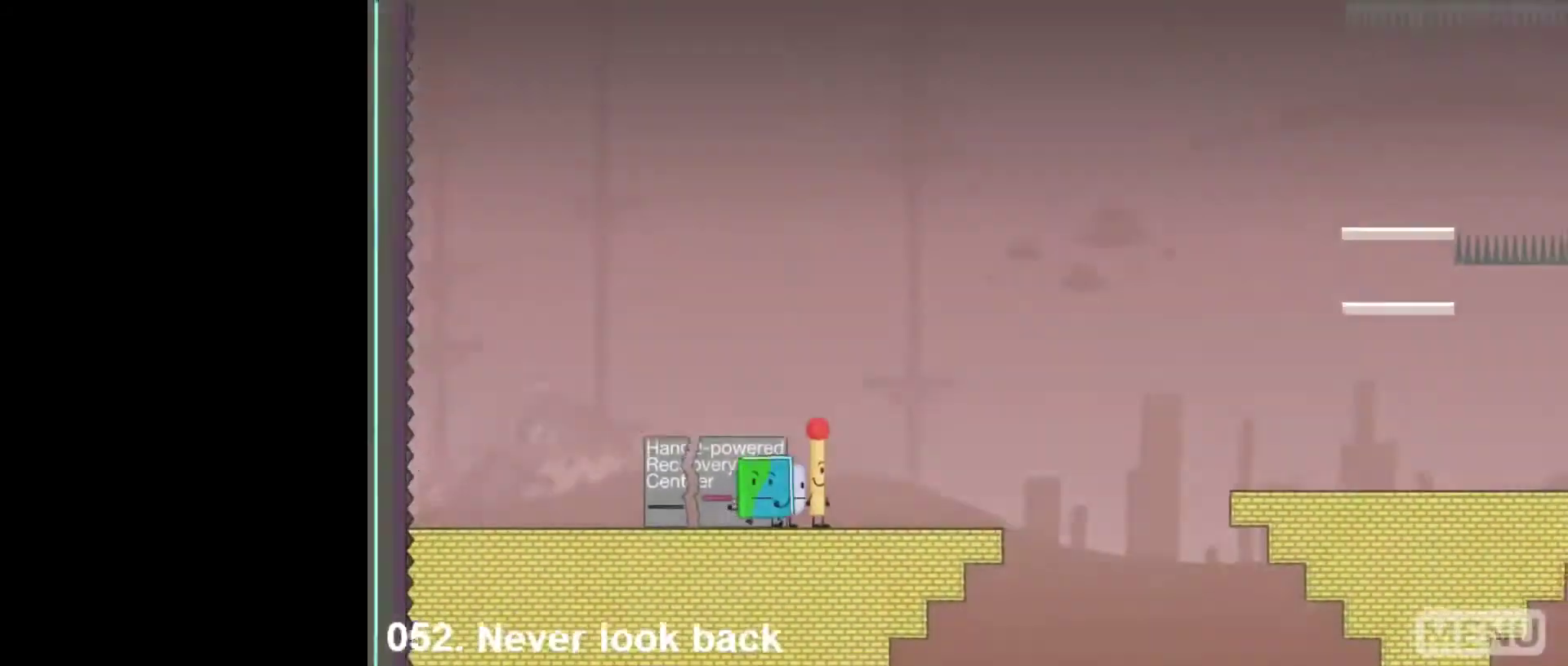
{"keys": ["right"], "mouse": [], "events": [[300, "up", "down"], [350, "left", "up"], [350, "right", "down"], [450, "up", "up"]]}
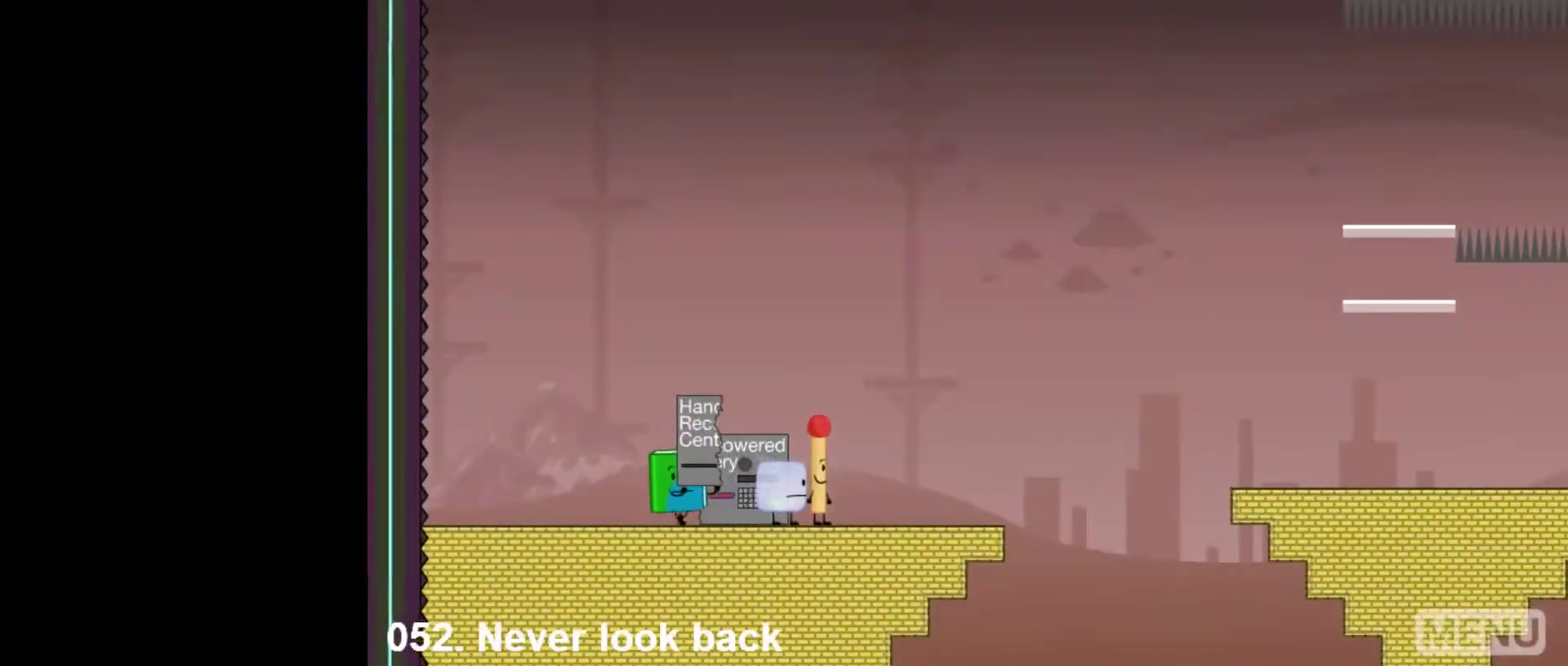
{"keys": ["right"], "mouse": [], "events": []}
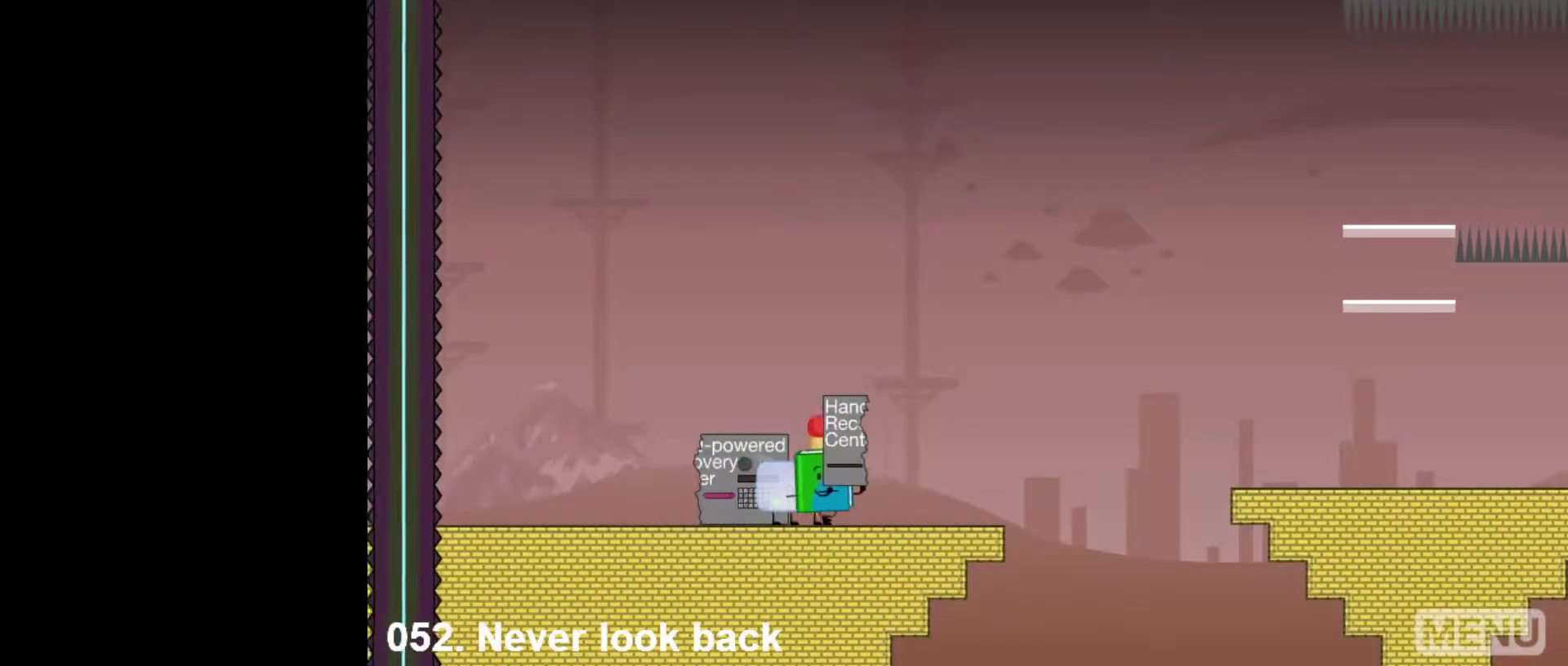
{"keys": ["right"], "mouse": [], "events": []}
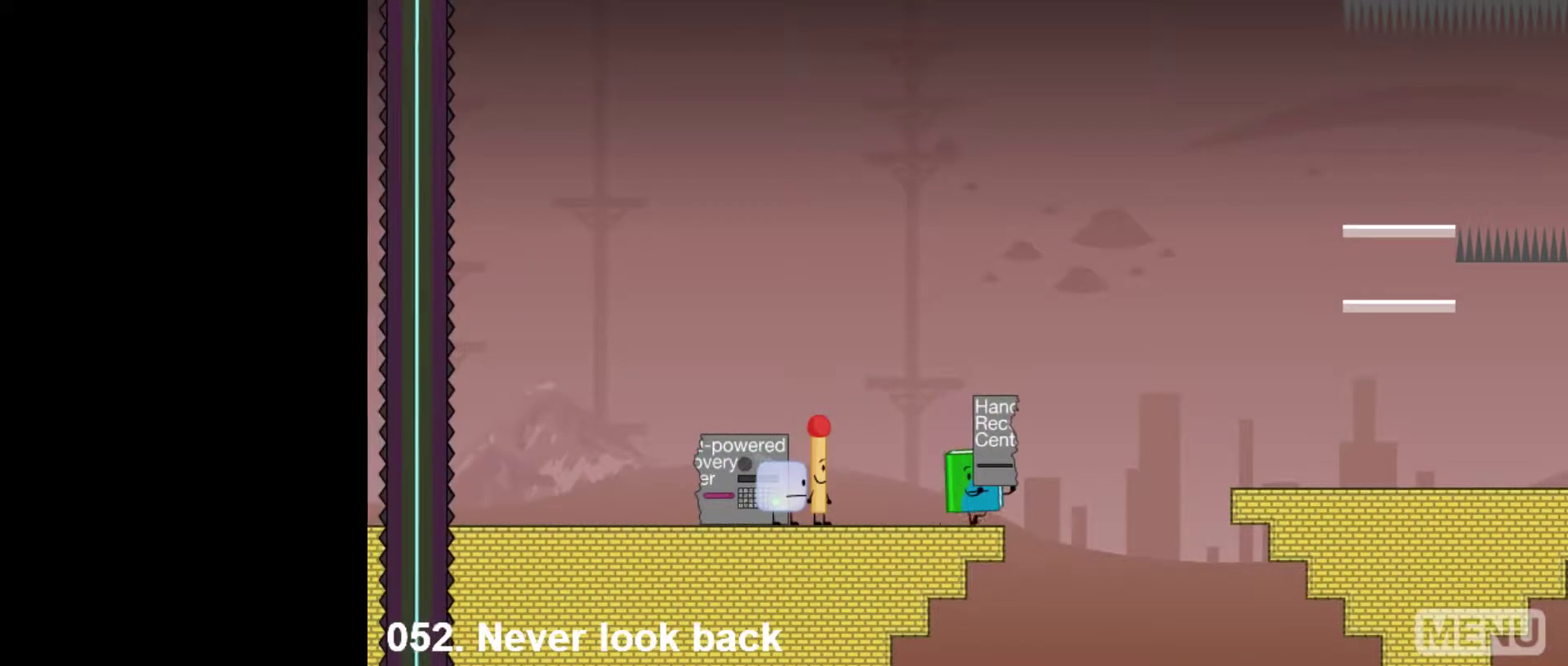
{"keys": ["right", "up"], "mouse": [], "events": [[17, "space", "down"], [167, "space", "up"], [350, "up", "down"]]}
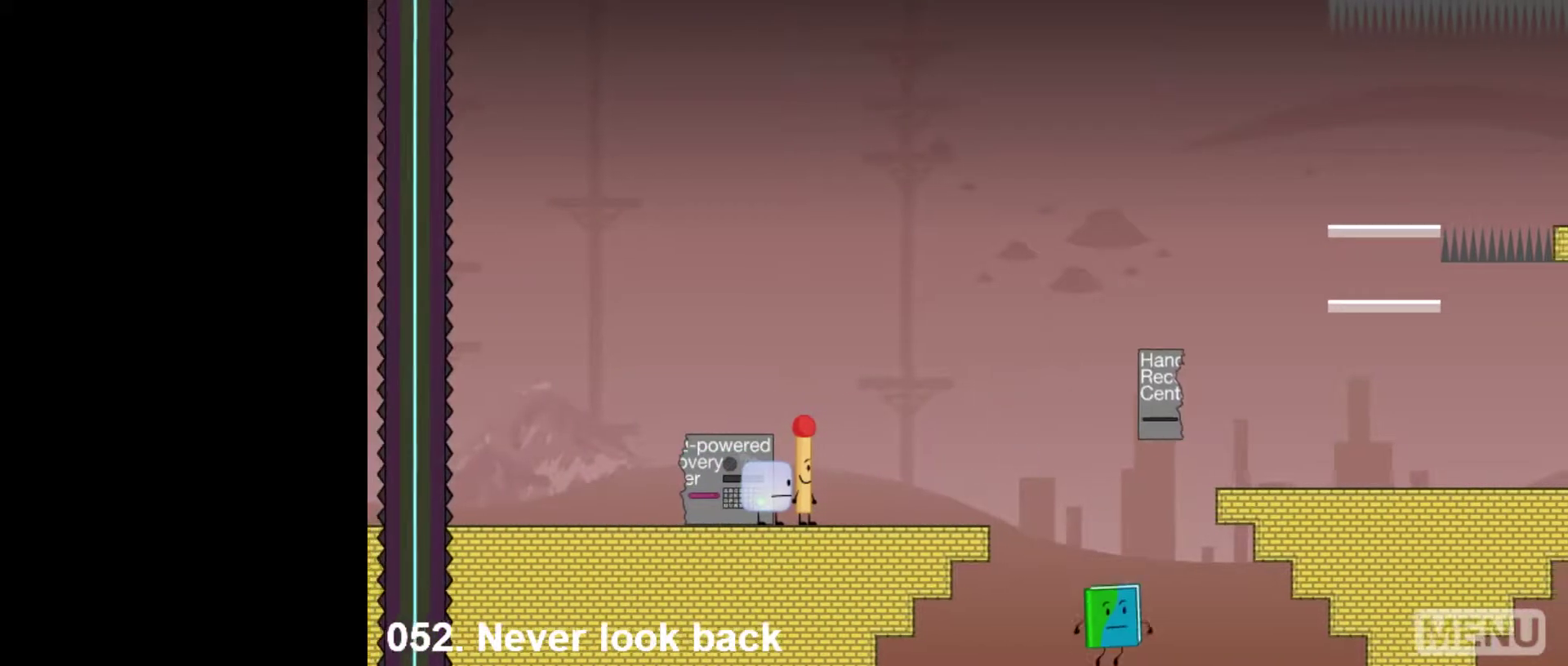
{"keys": ["left"], "mouse": [], "events": [[83, "up", "up"], [133, "z", "down"], [233, "left", "down"], [267, "right", "up"], [267, "z", "up"]]}
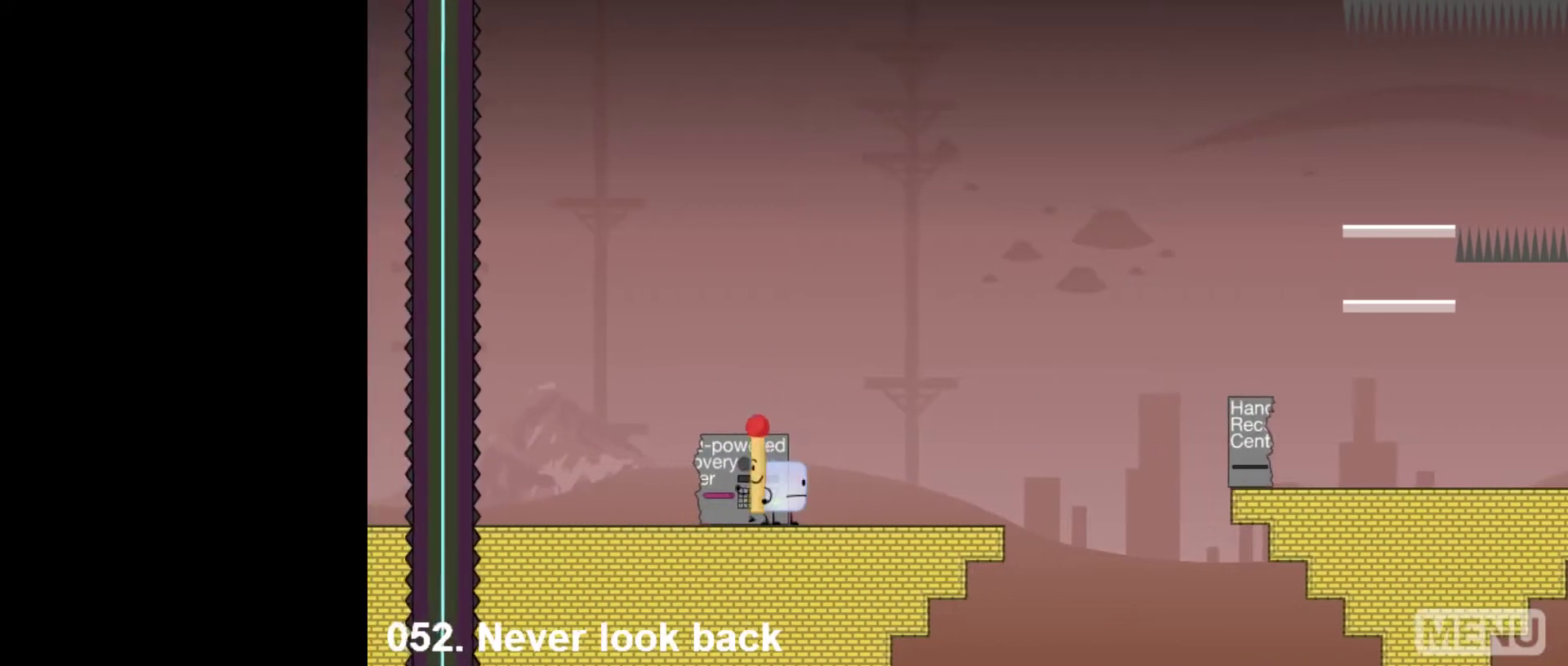
{"keys": ["up"], "mouse": [], "events": [[50, "left", "up"], [333, "down", "down"], [383, "down", "up"], [483, "up", "down"]]}
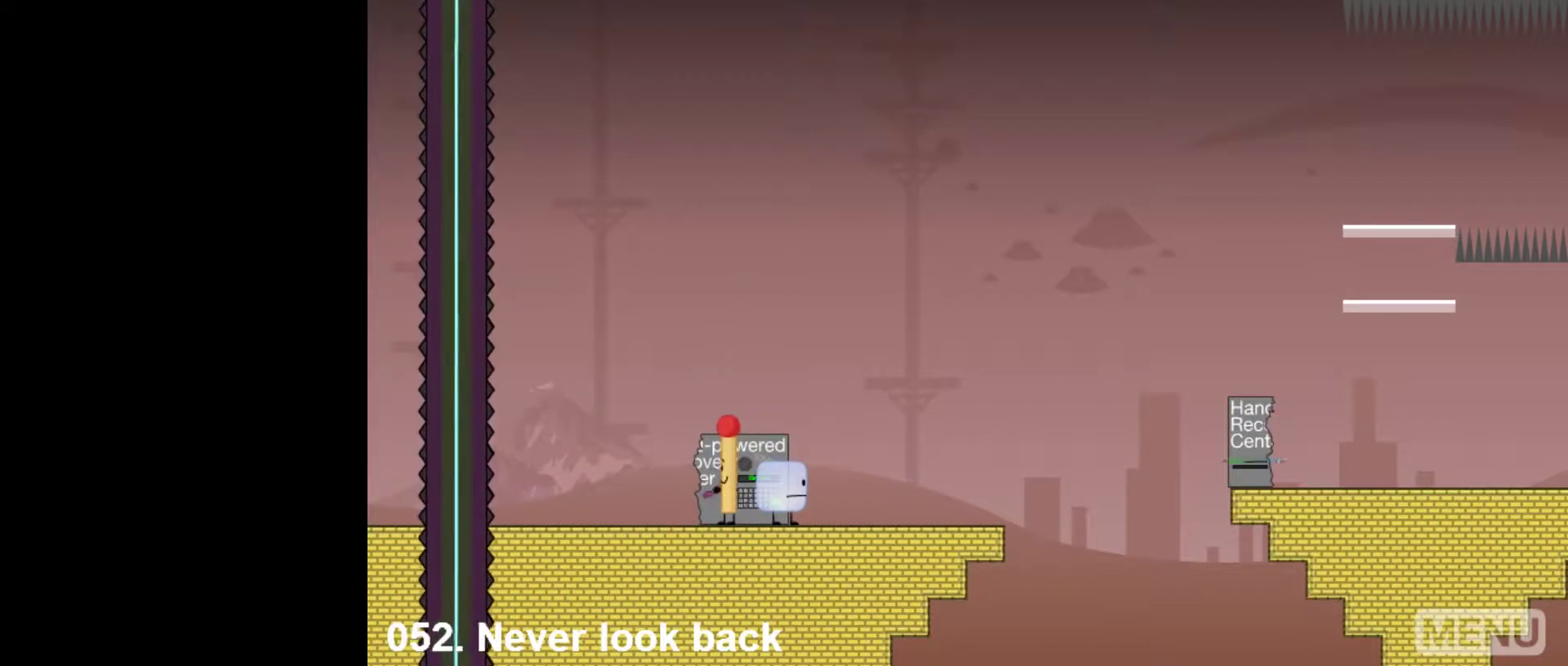
{"keys": [], "mouse": [], "events": [[67, "up", "up"]]}
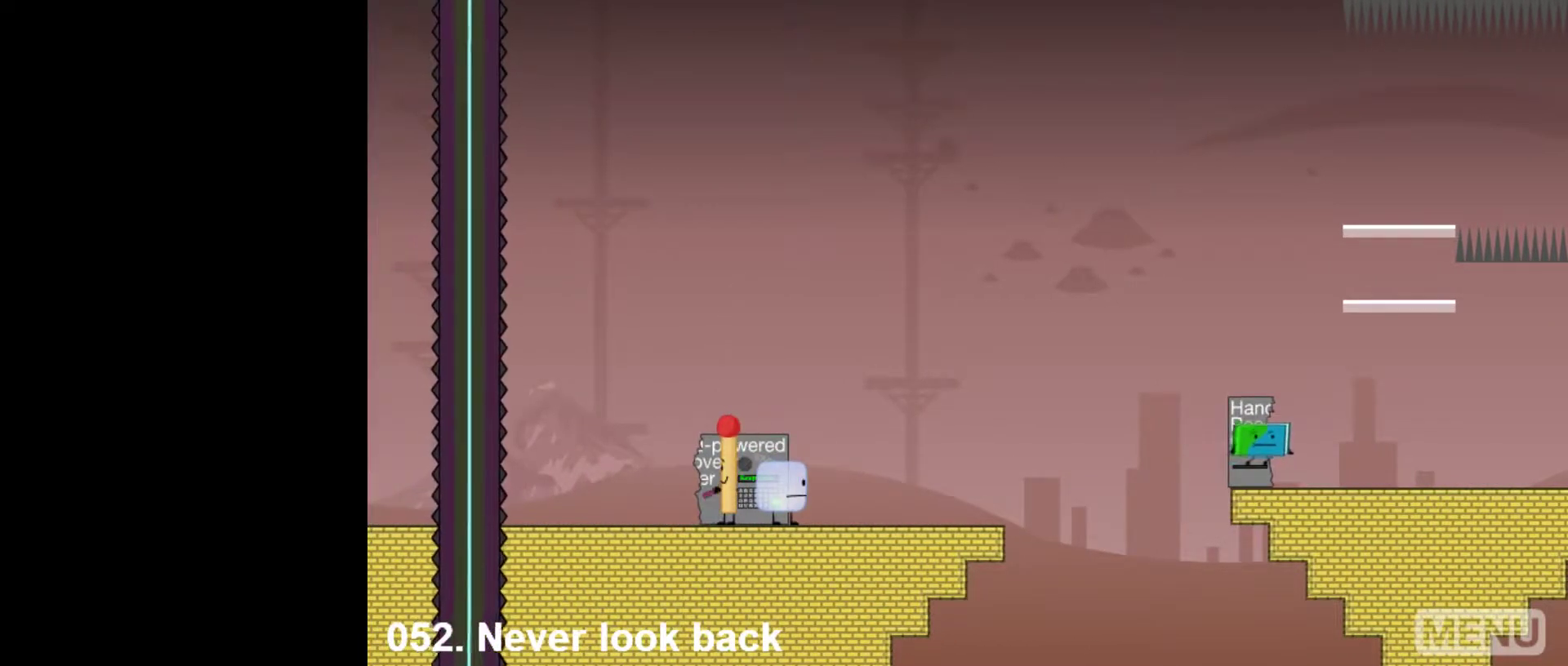
{"keys": [], "mouse": [], "events": []}
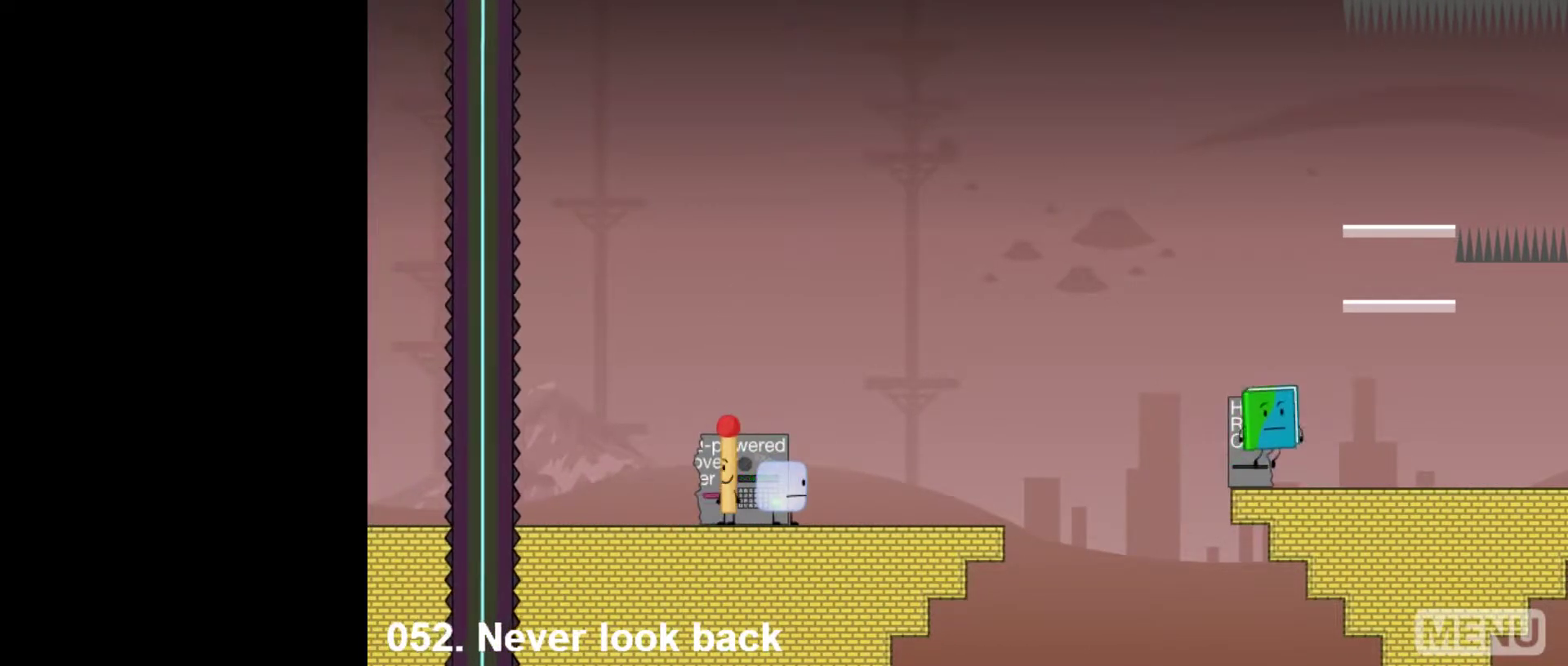
{"keys": ["right"], "mouse": [], "events": [[50, "up", "down"], [150, "right", "down"], [200, "up", "up"]]}
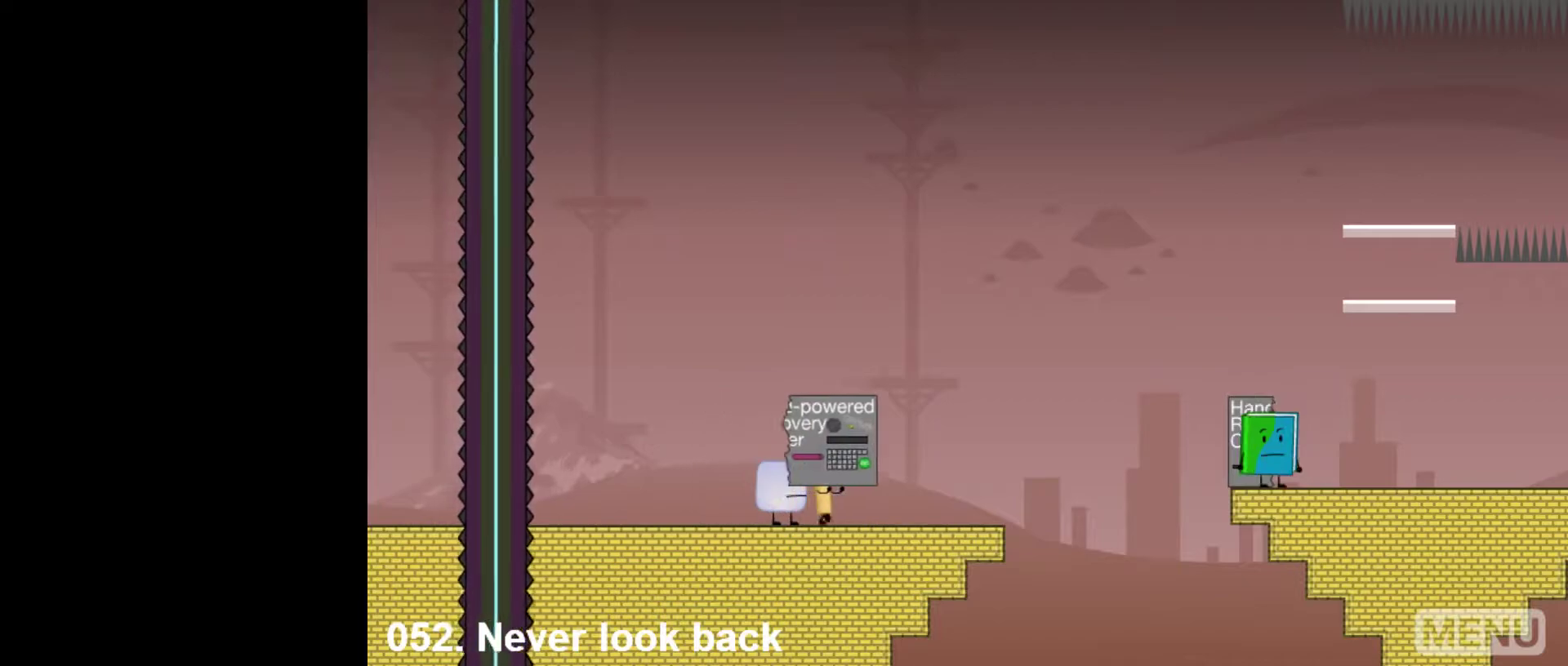
{"keys": ["right"], "mouse": [], "events": []}
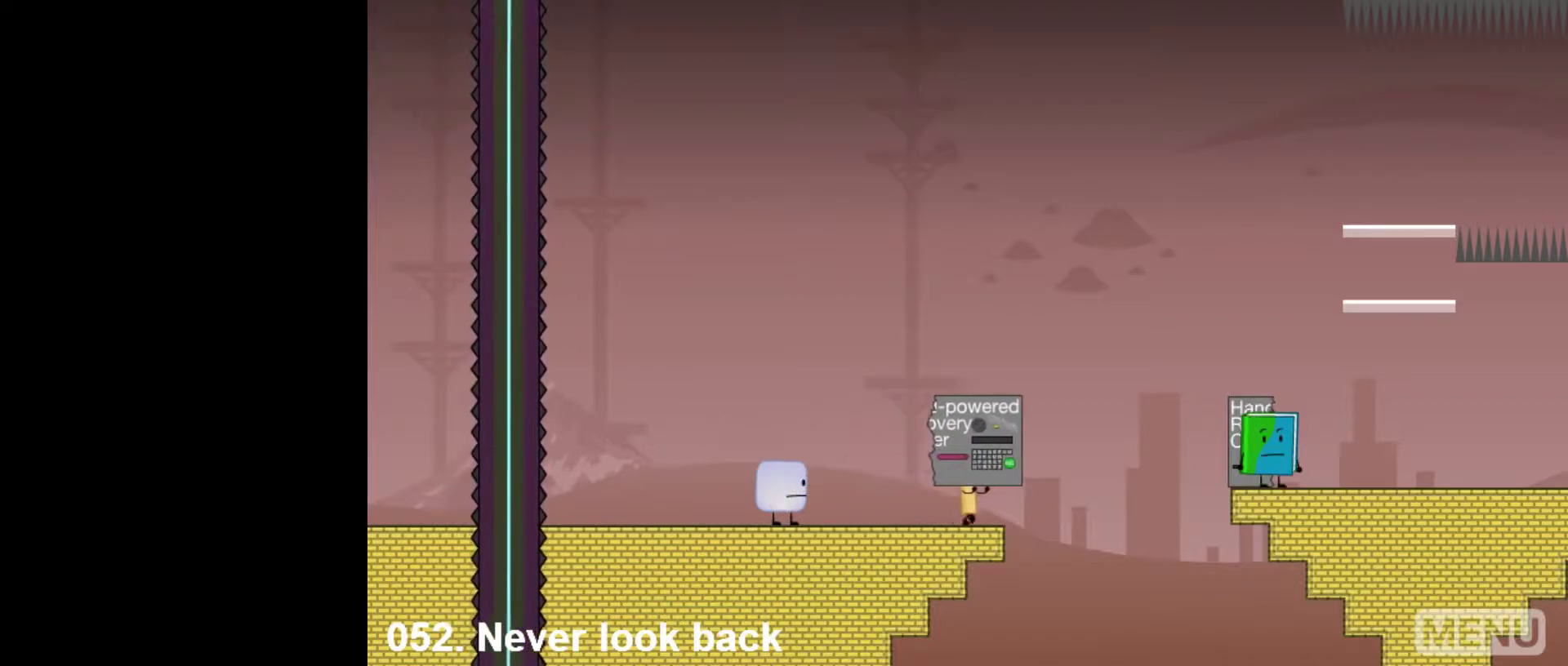
{"keys": ["right", "up"], "mouse": [], "events": [[133, "space", "down"], [317, "space", "up"], [367, "up", "down"]]}
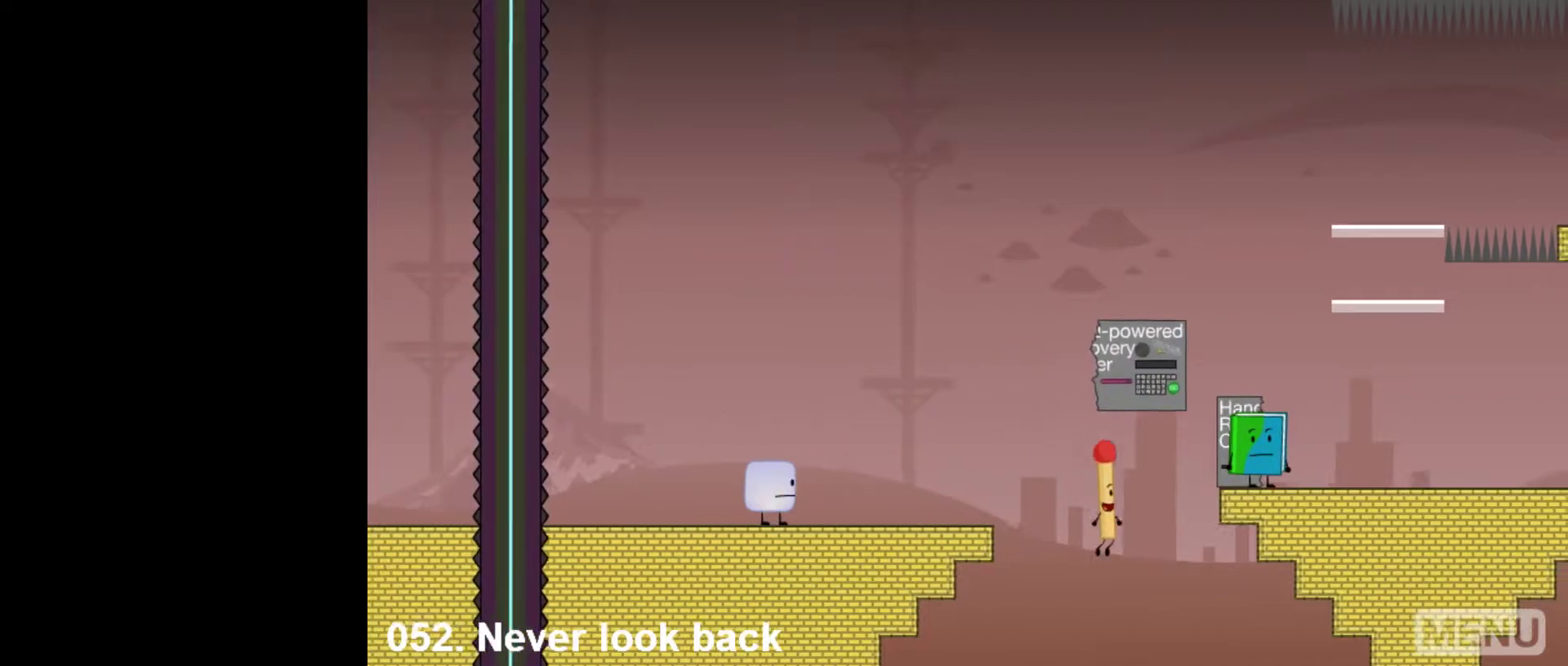
{"keys": ["right"], "mouse": [], "events": [[50, "up", "up"], [100, "z", "down"], [200, "z", "up"]]}
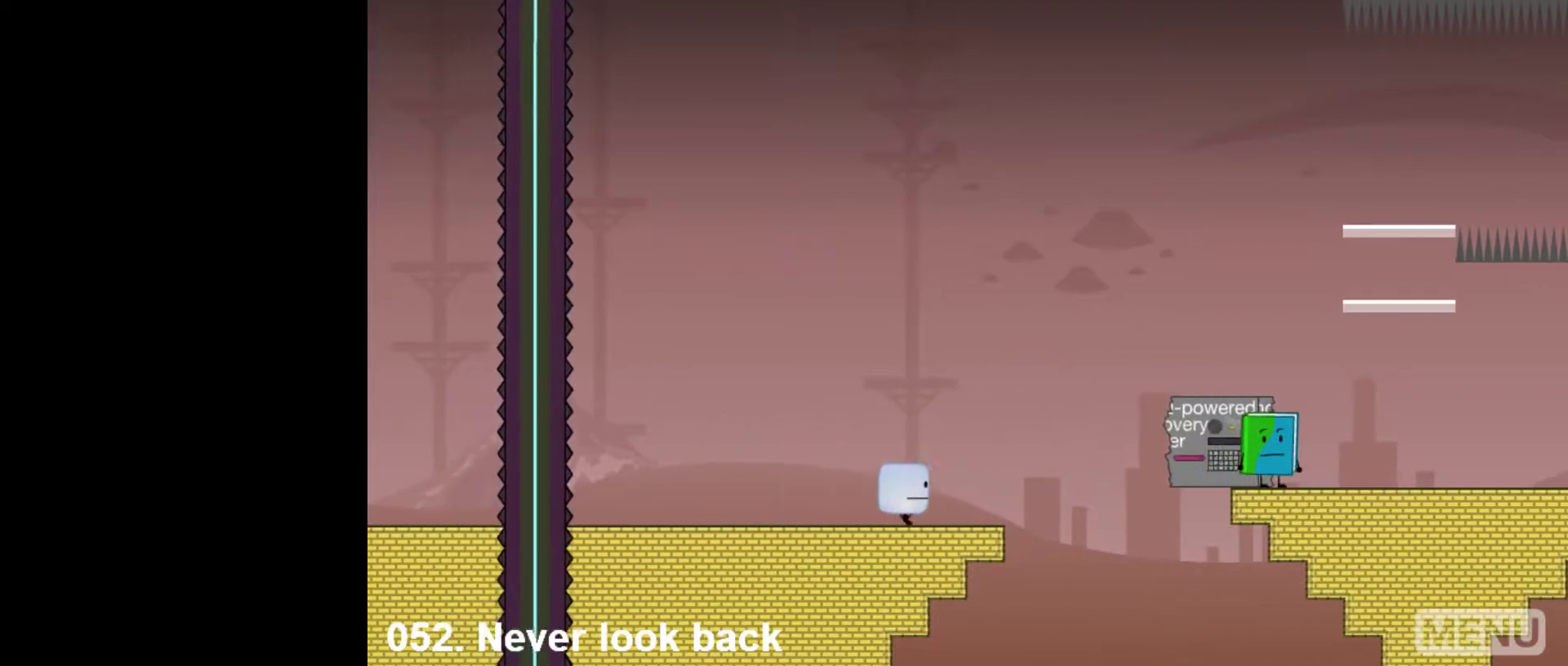
{"keys": ["right", "space"], "mouse": [], "events": [[300, "space", "down"]]}
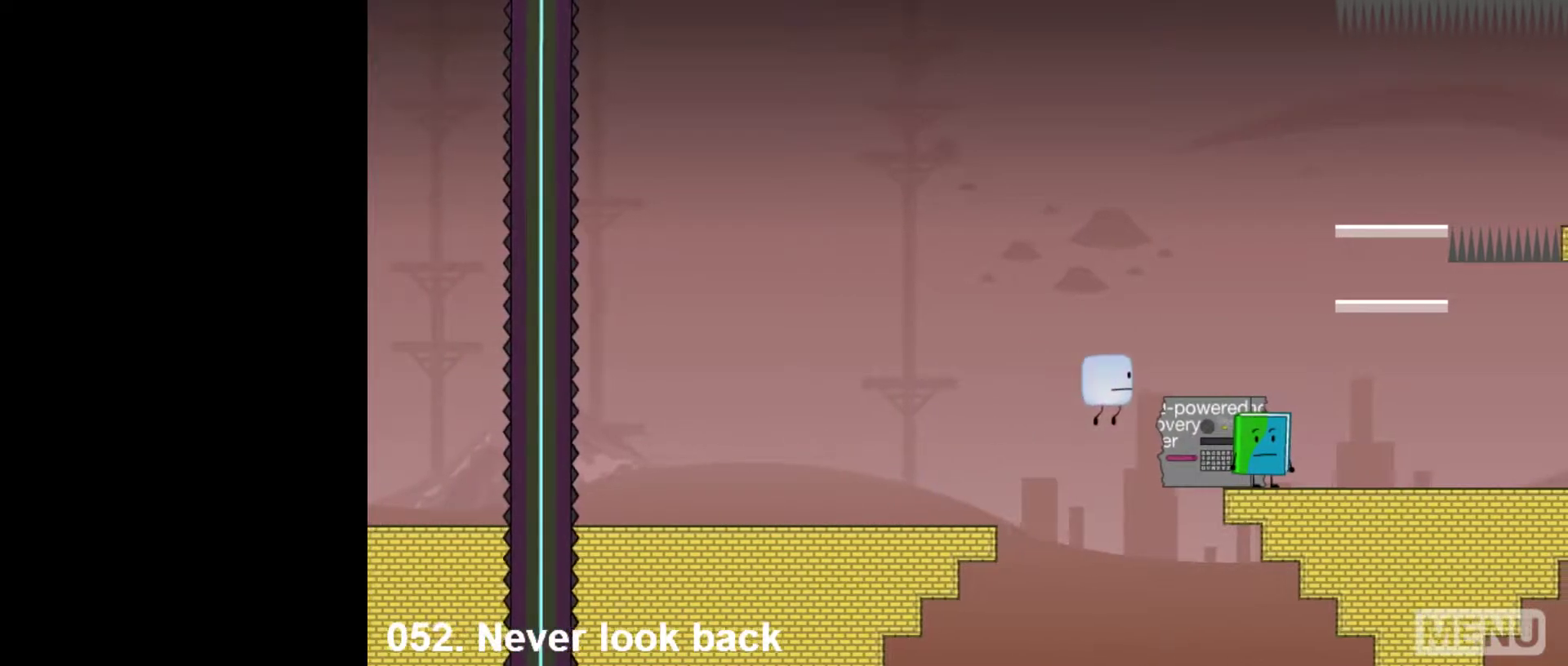
{"keys": ["space"], "mouse": [], "events": [[317, "right", "up"]]}
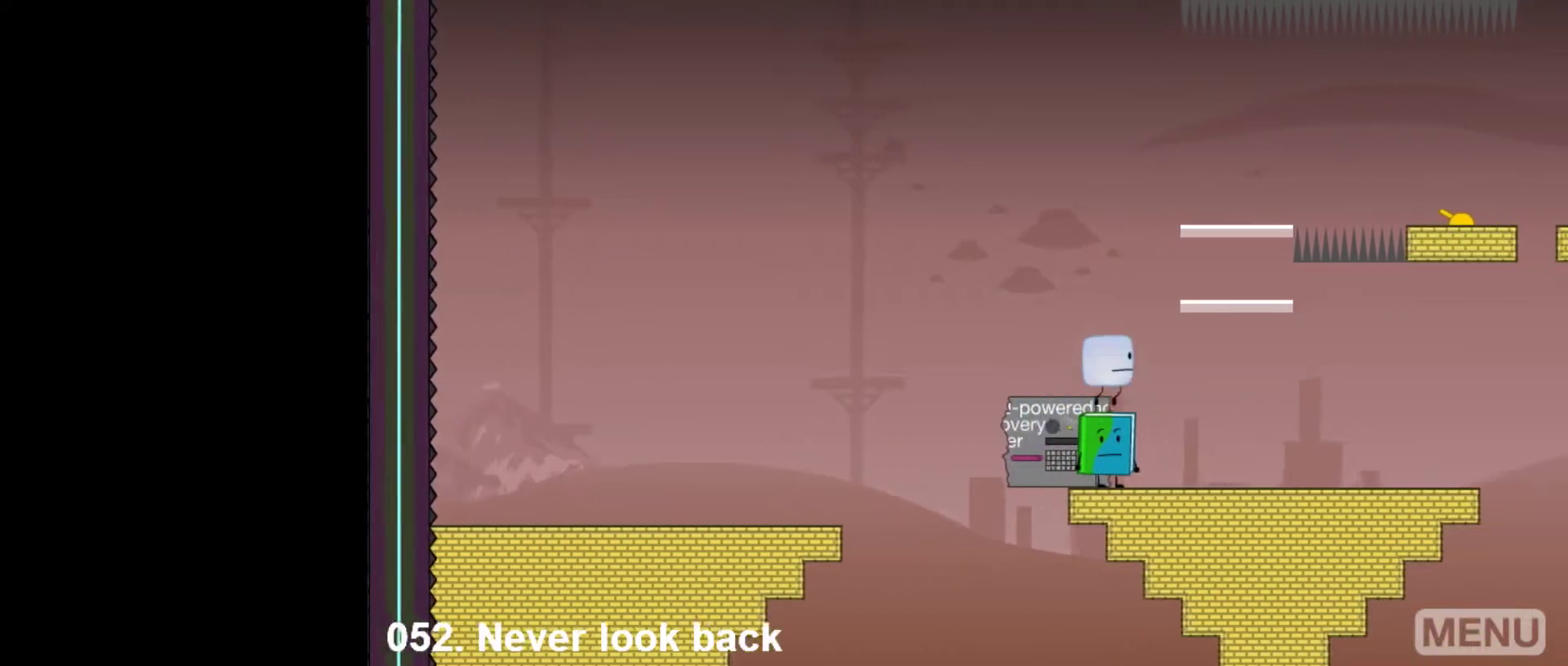
{"keys": ["right", "space"], "mouse": [], "events": [[283, "right", "down"]]}
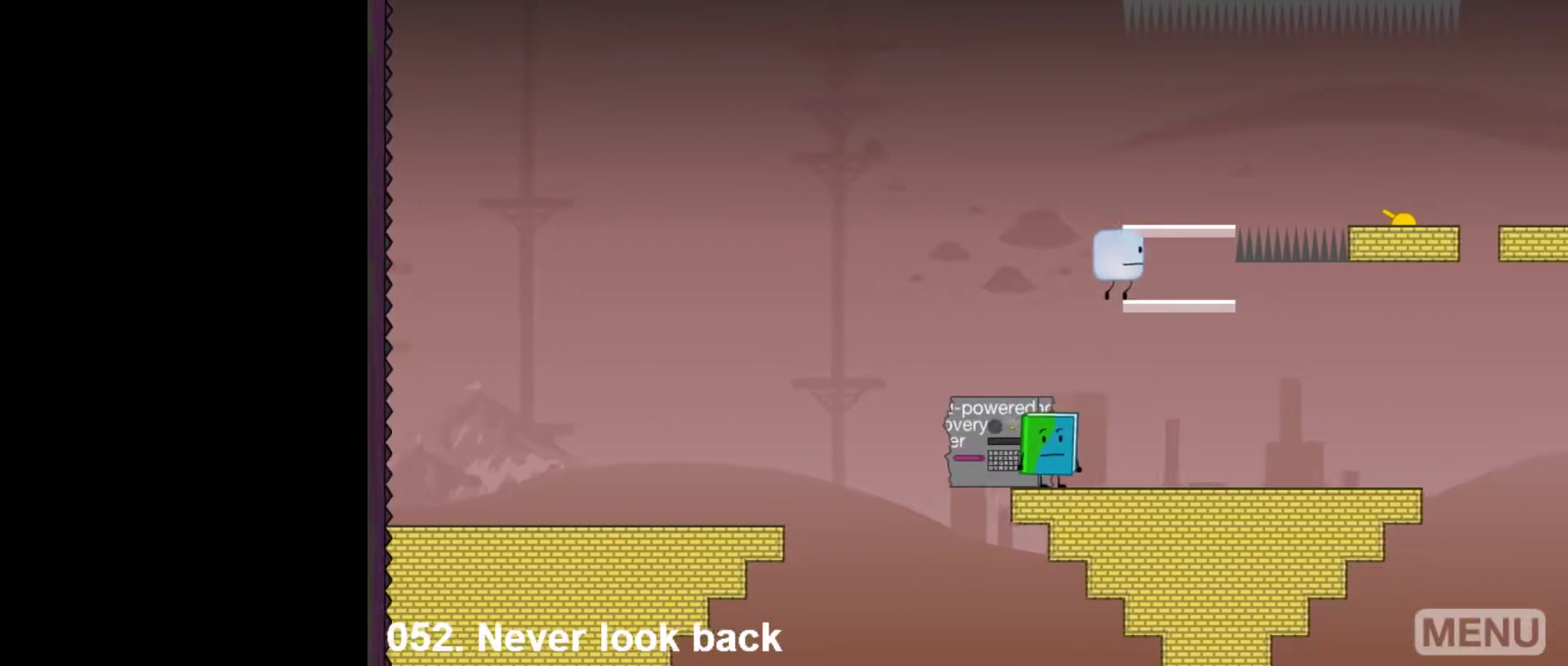
{"keys": ["space"], "mouse": [], "events": [[117, "right", "up"]]}
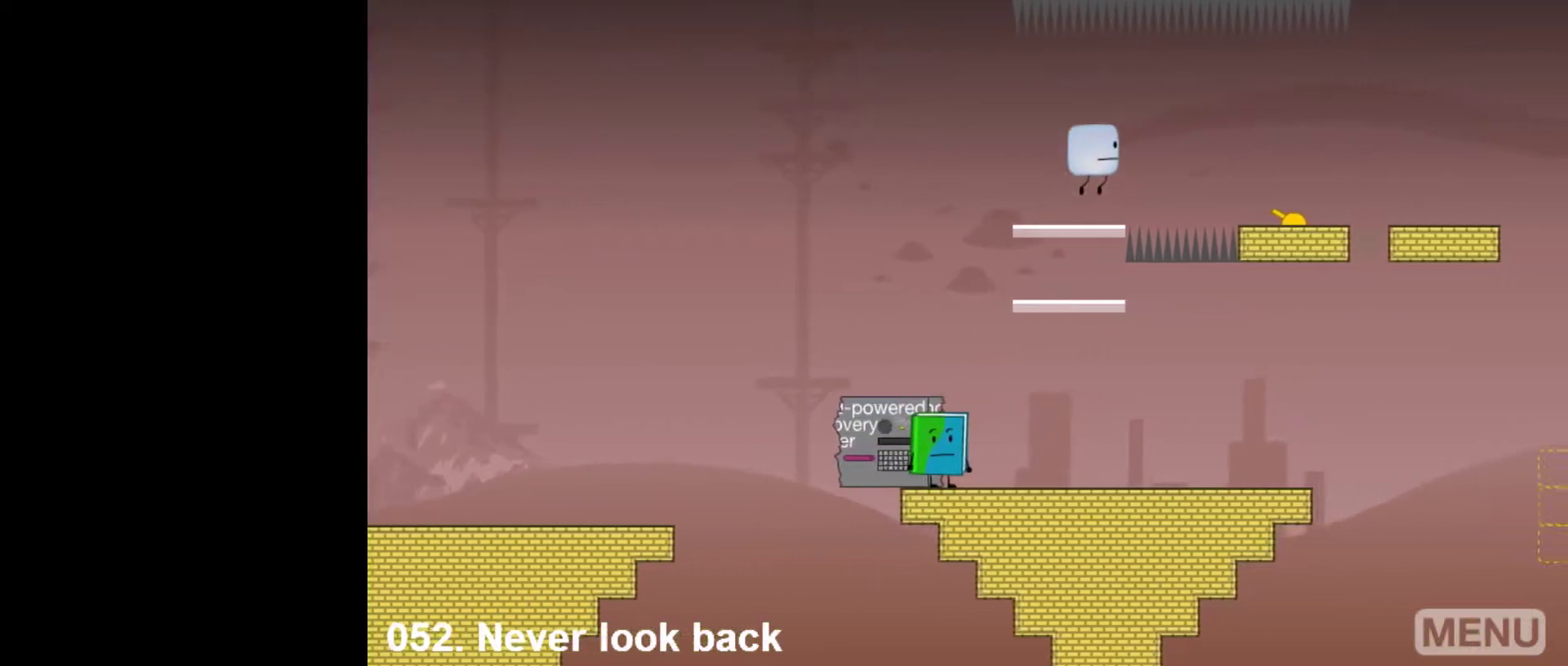
{"keys": ["right"], "mouse": [], "events": [[233, "right", "down"], [317, "space", "up"]]}
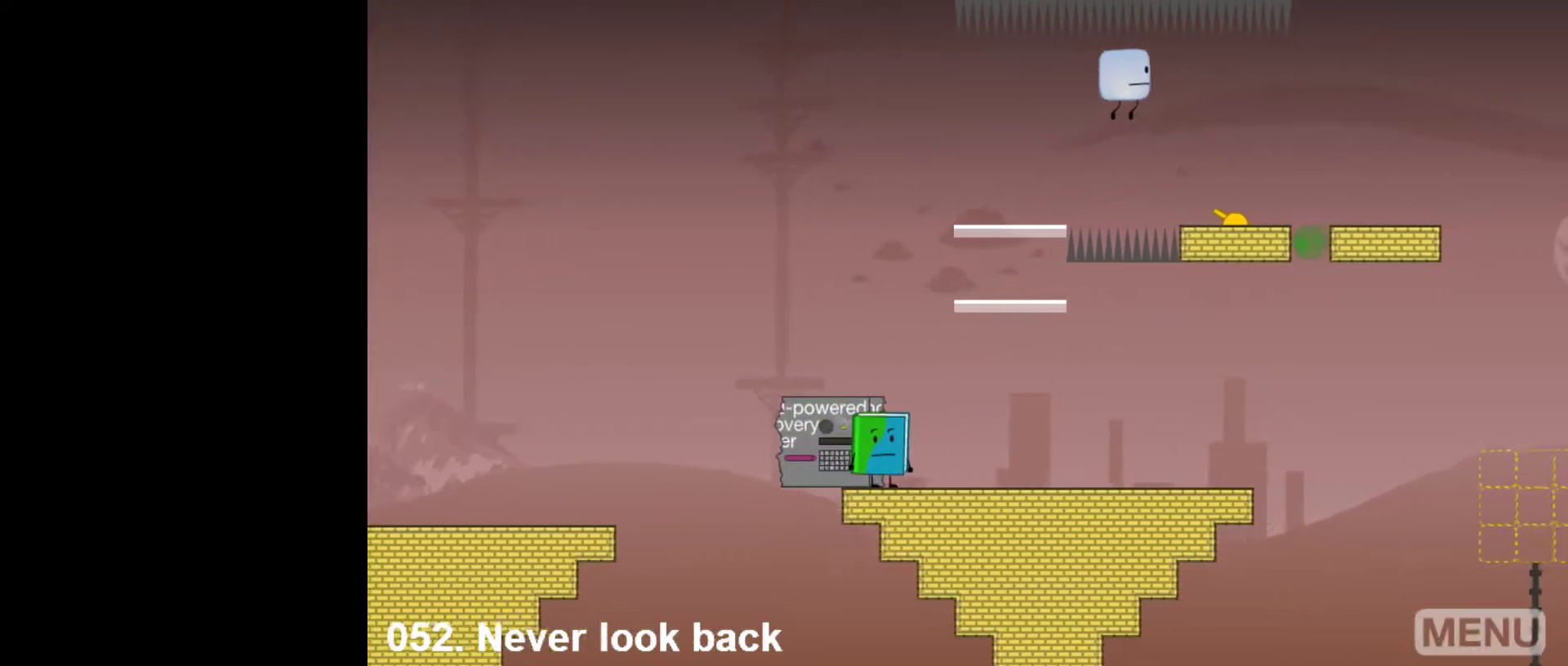
{"keys": ["right"], "mouse": [], "events": []}